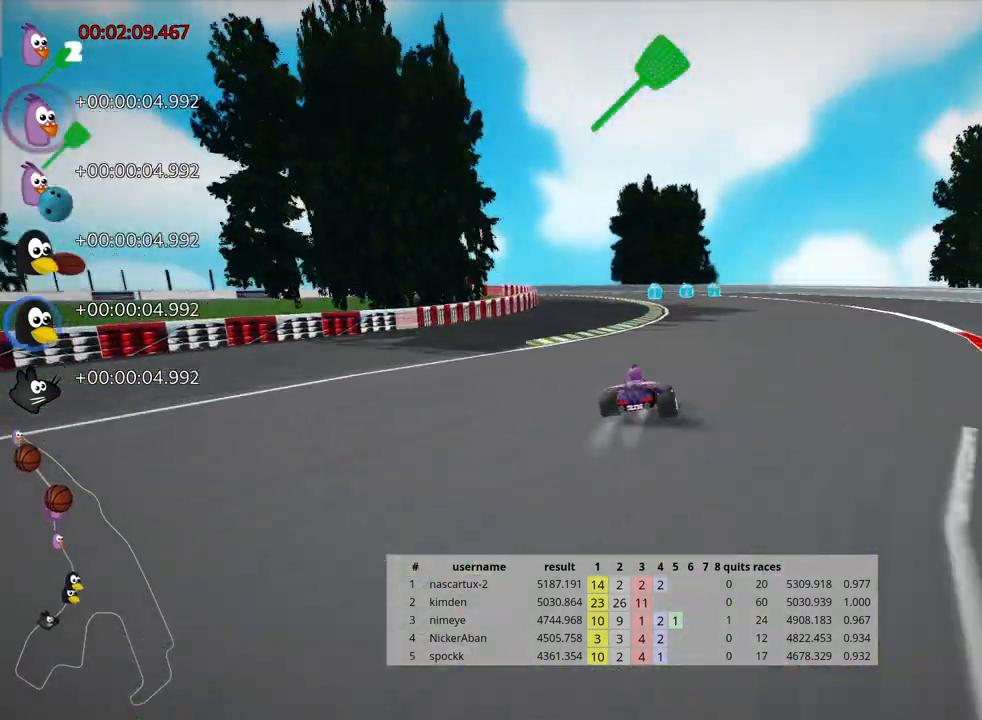
Gameplay with keyboard; each line is a JSON object with the keys held at the frame after it. "events" lists presses ("down") and releases ("up") of "down", "fire", "flag", "left", "look", "nitro", "right", "skid" and "up" between this image and that frame as [ms after this image, input, new state], when the widget could be followed in between. No other keys are recorded. Mouse input is not recorded. Key names are as the overlay labels them; some are game actions (e.g. jump) rather than physical keys.
{"keys": ["left", "up"], "events": [[483, "skid", "up"]]}
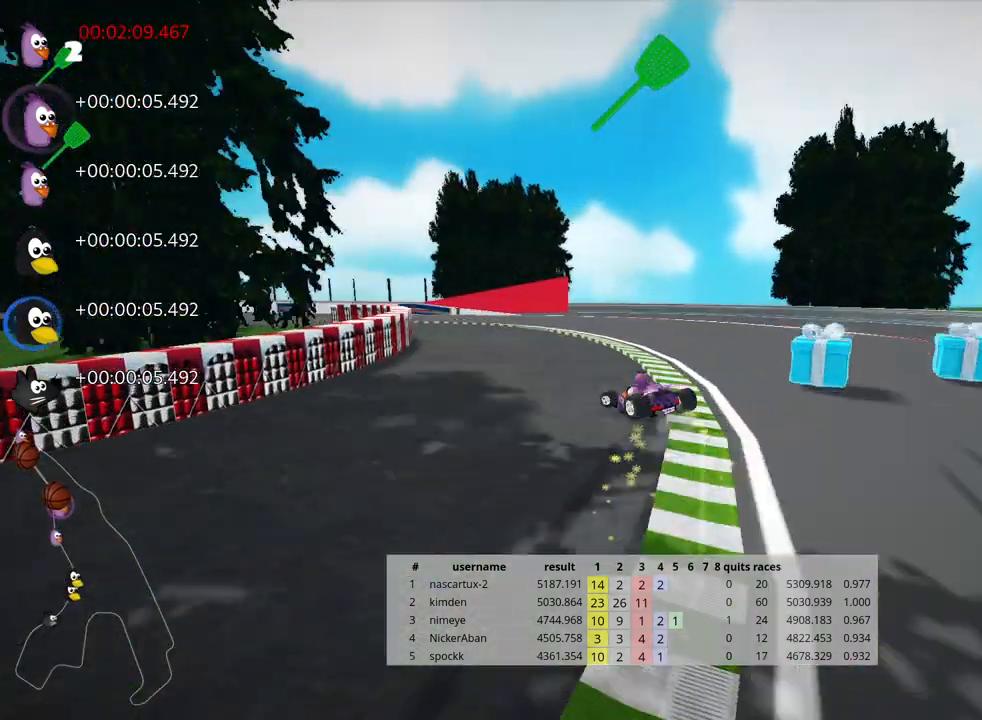
{"keys": ["left", "up"], "events": [[350, "nitro", "down"], [500, "nitro", "up"]]}
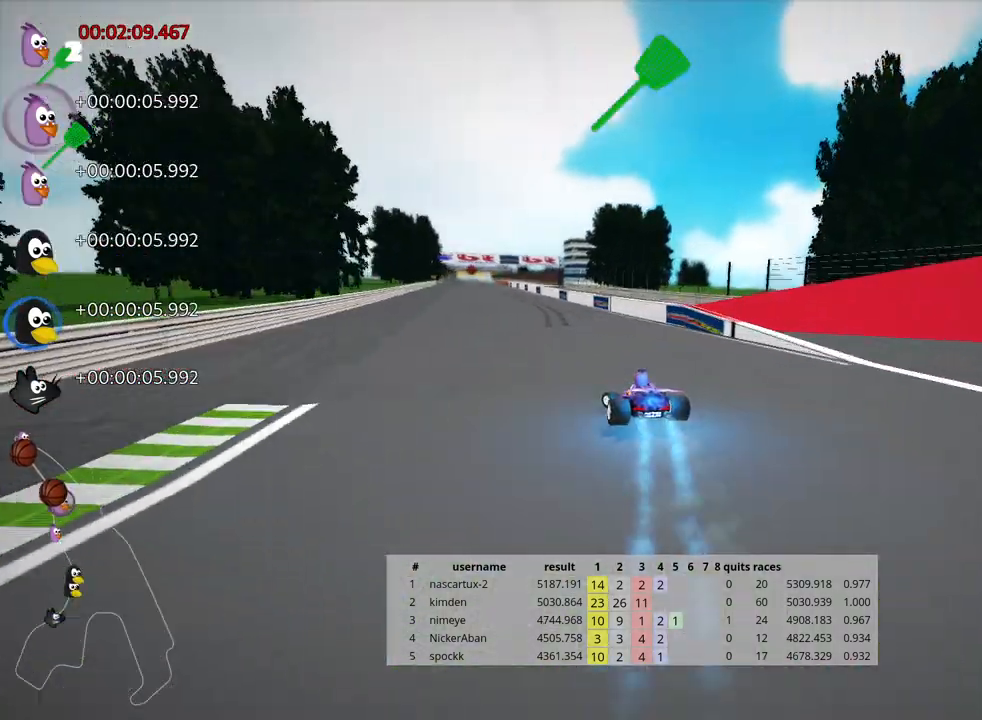
{"keys": ["skid", "up"], "events": [[267, "left", "up"], [317, "skid", "down"], [333, "right", "down"], [500, "right", "up"]]}
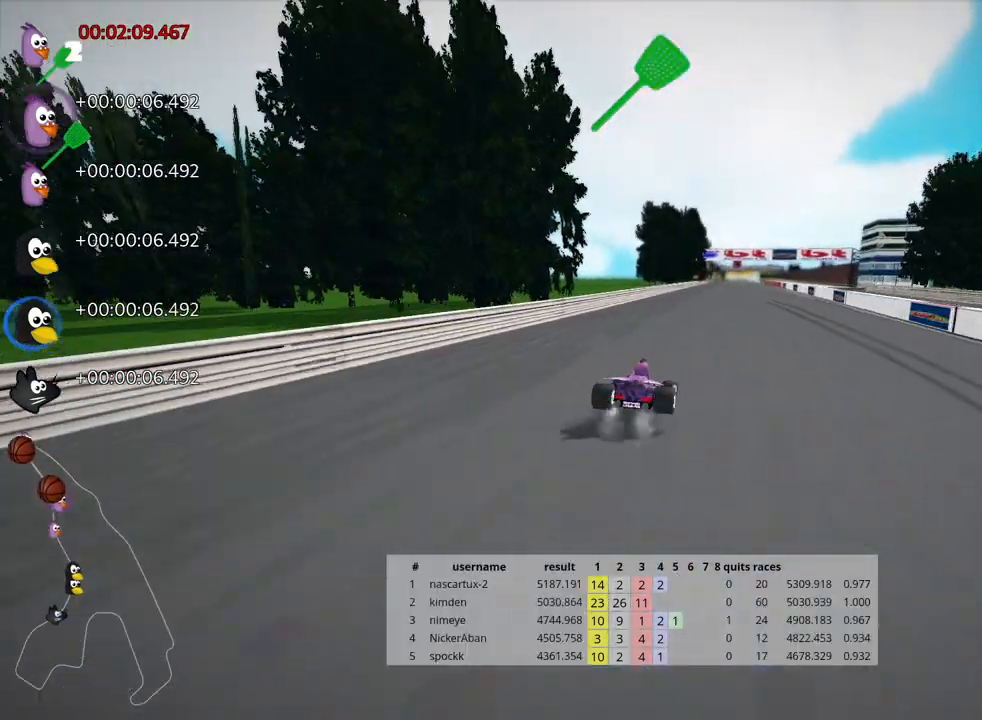
{"keys": ["left", "skid", "up"], "events": [[67, "left", "down"]]}
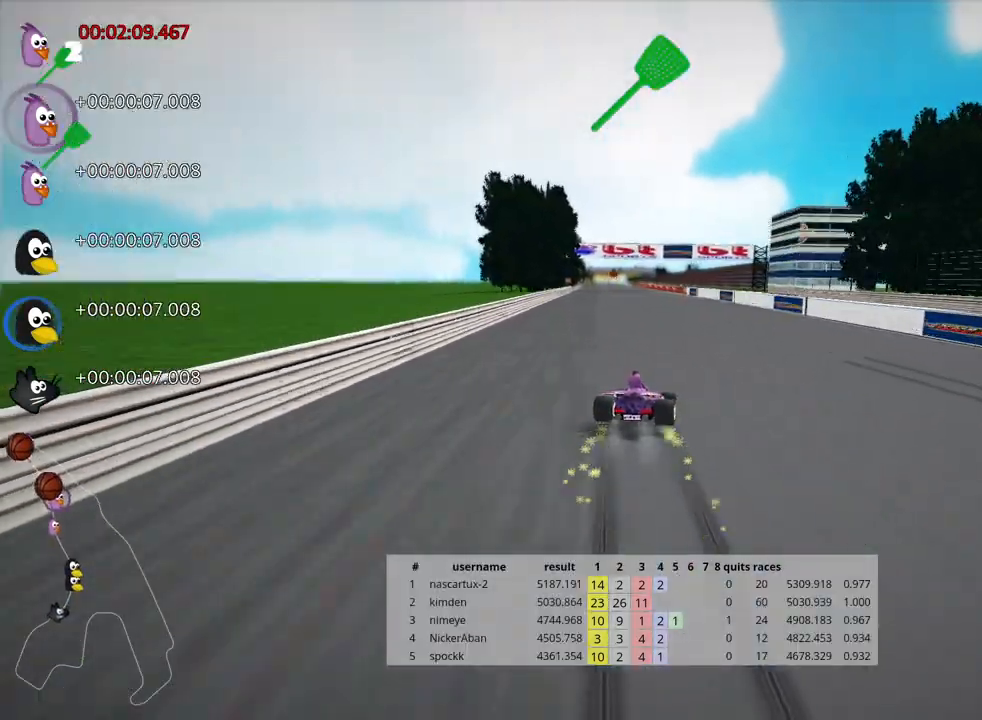
{"keys": ["left", "skid", "up"], "events": []}
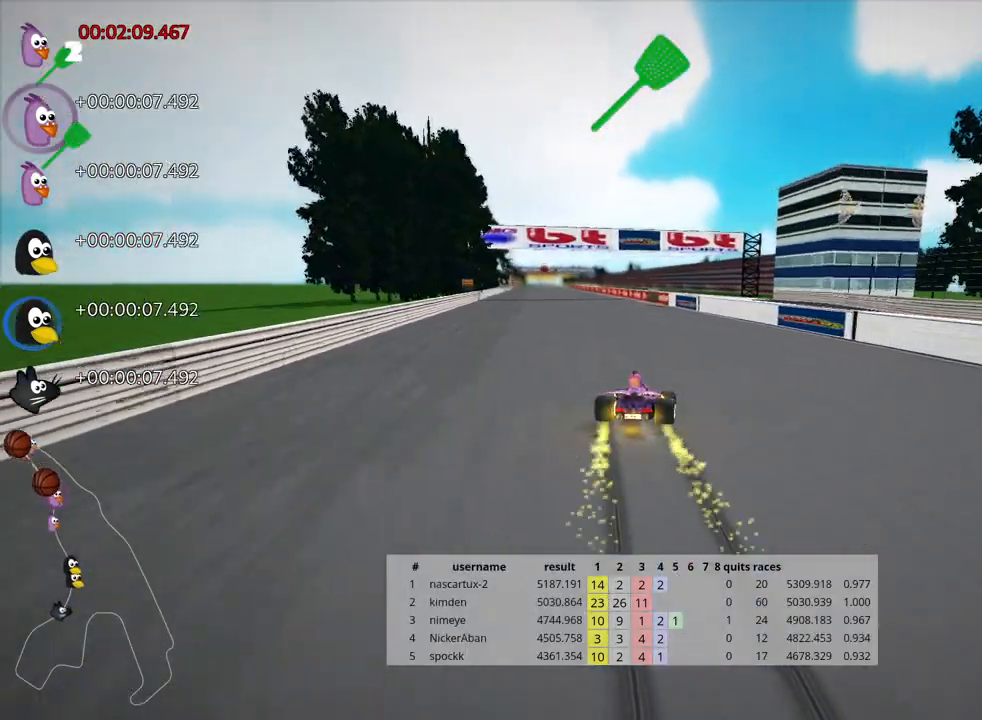
{"keys": ["left", "up"], "events": [[17, "nitro", "down"], [200, "skid", "up"], [317, "nitro", "up"]]}
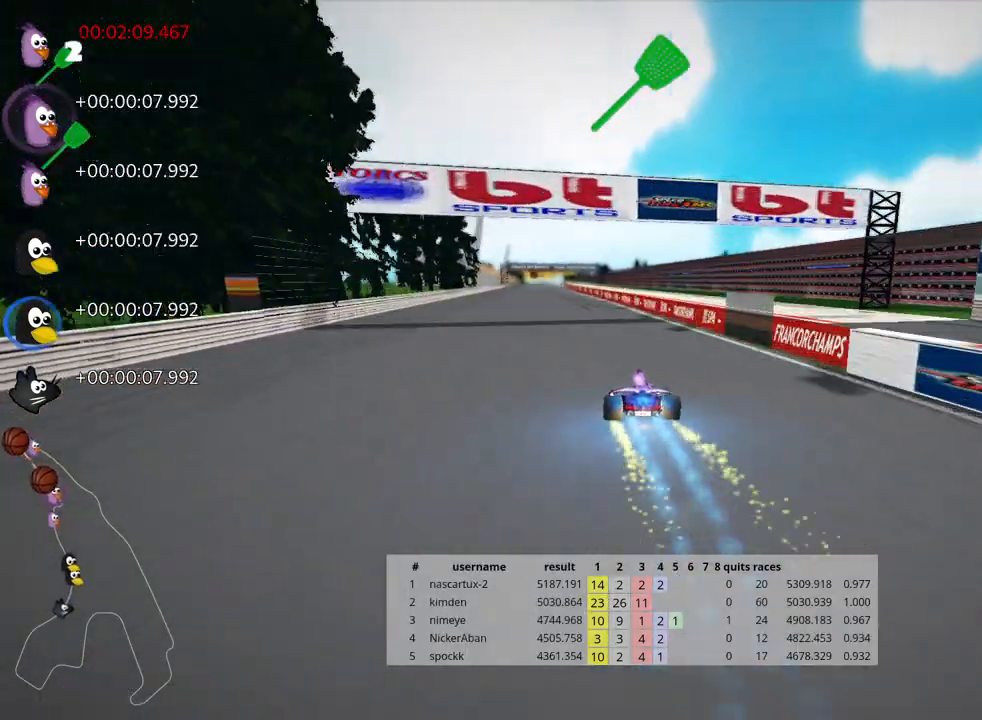
{"keys": ["skid", "up"], "events": [[217, "left", "up"], [350, "skid", "down"], [383, "right", "down"], [483, "right", "up"]]}
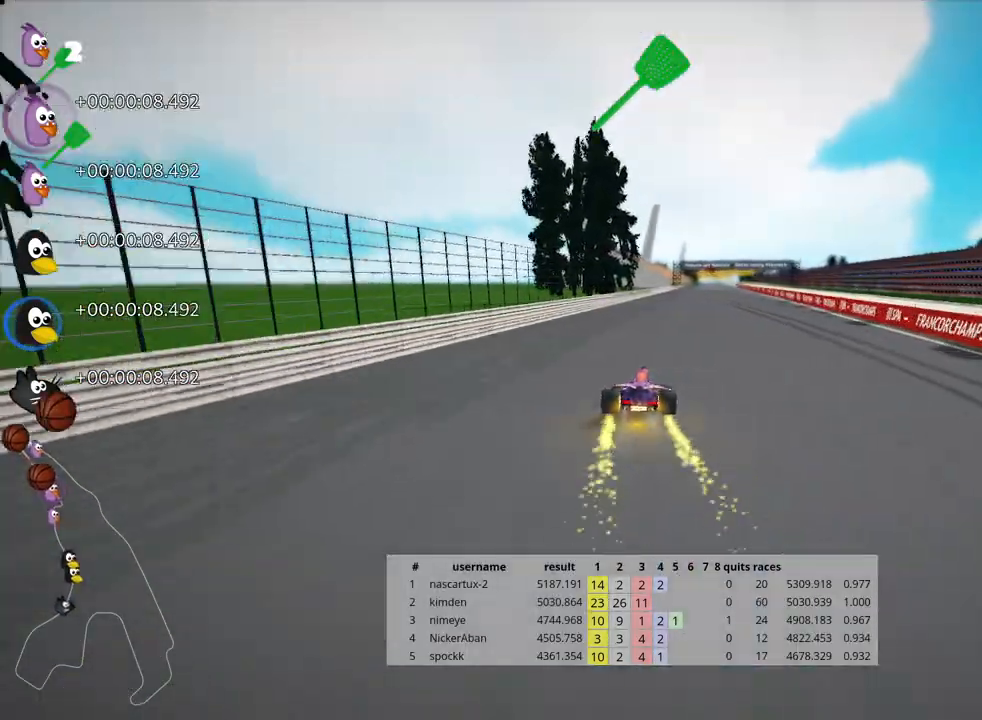
{"keys": ["left", "skid", "up"], "events": [[33, "left", "down"]]}
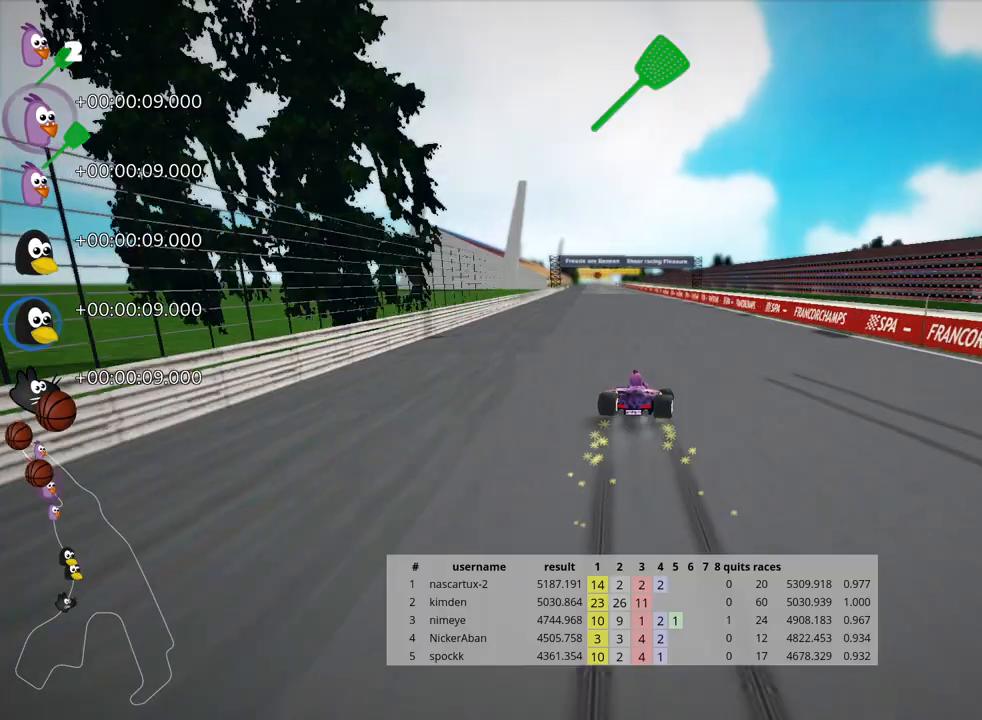
{"keys": ["left", "nitro", "skid", "up"], "events": [[400, "nitro", "down"]]}
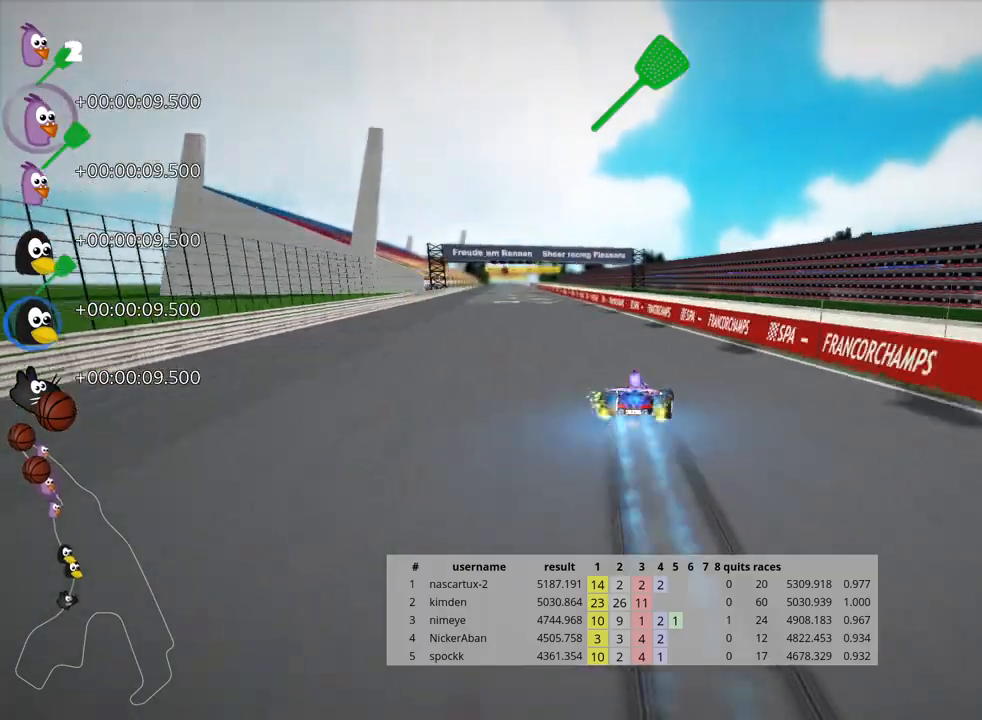
{"keys": ["left", "up"], "events": [[33, "skid", "up"], [217, "nitro", "up"]]}
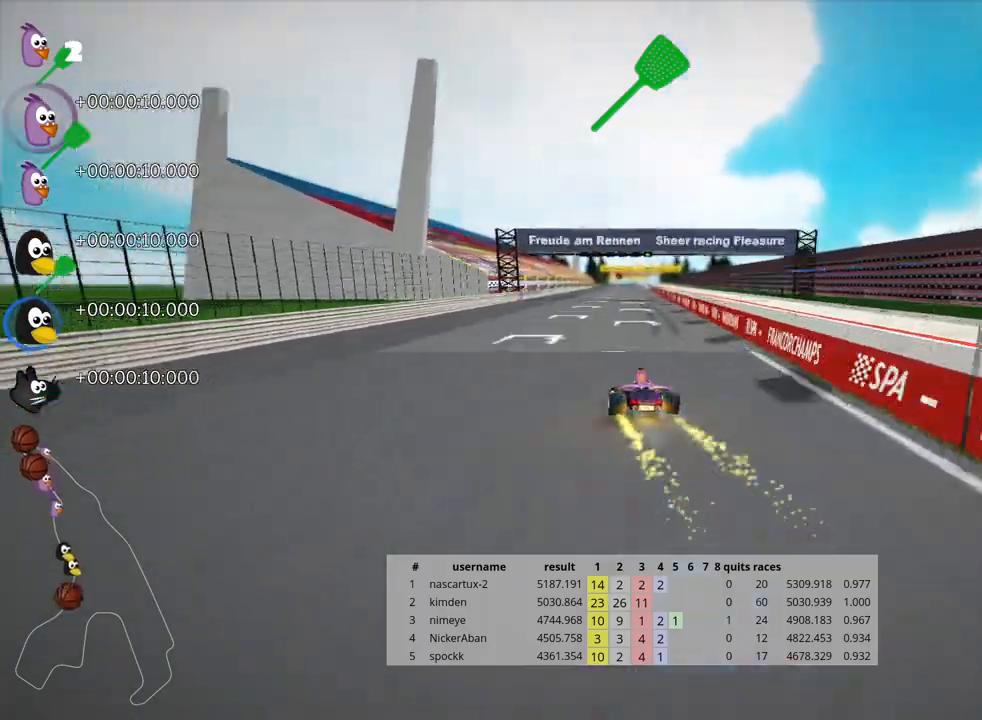
{"keys": ["skid", "up"], "events": [[133, "left", "up"], [200, "skid", "down"], [233, "right", "down"], [383, "right", "up"]]}
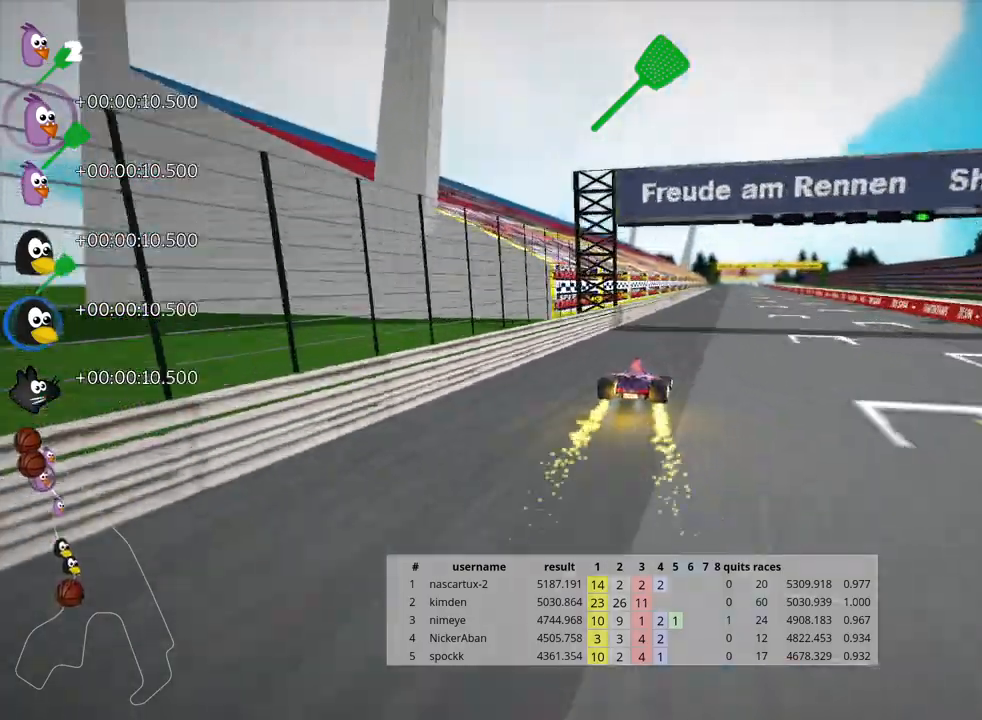
{"keys": ["left", "skid", "up"], "events": [[133, "left", "down"]]}
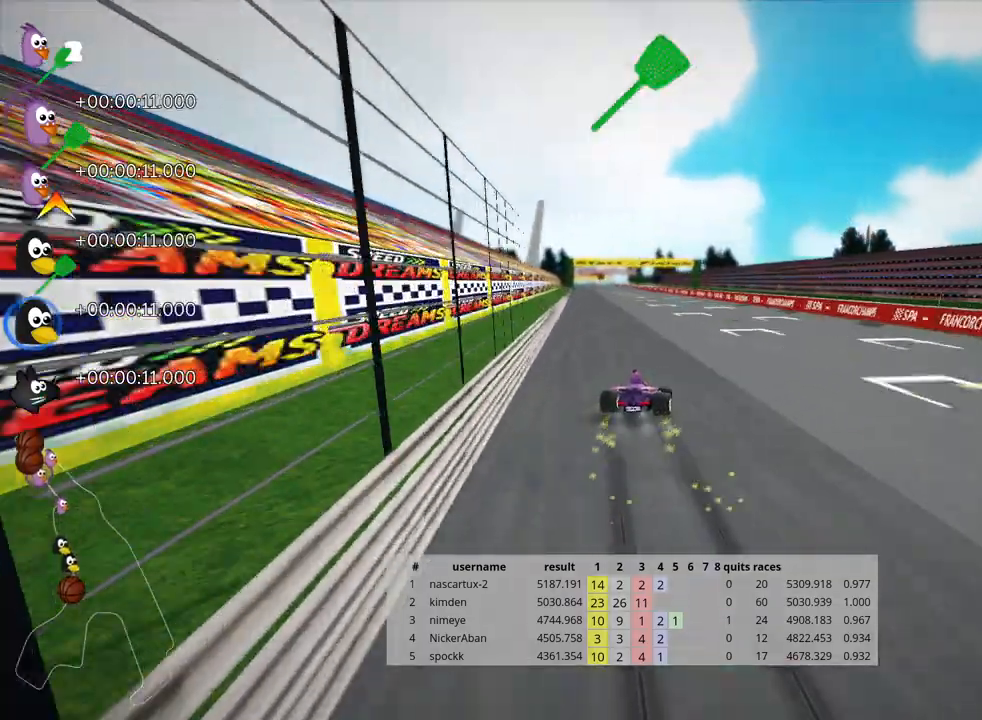
{"keys": ["left", "skid", "up"], "events": []}
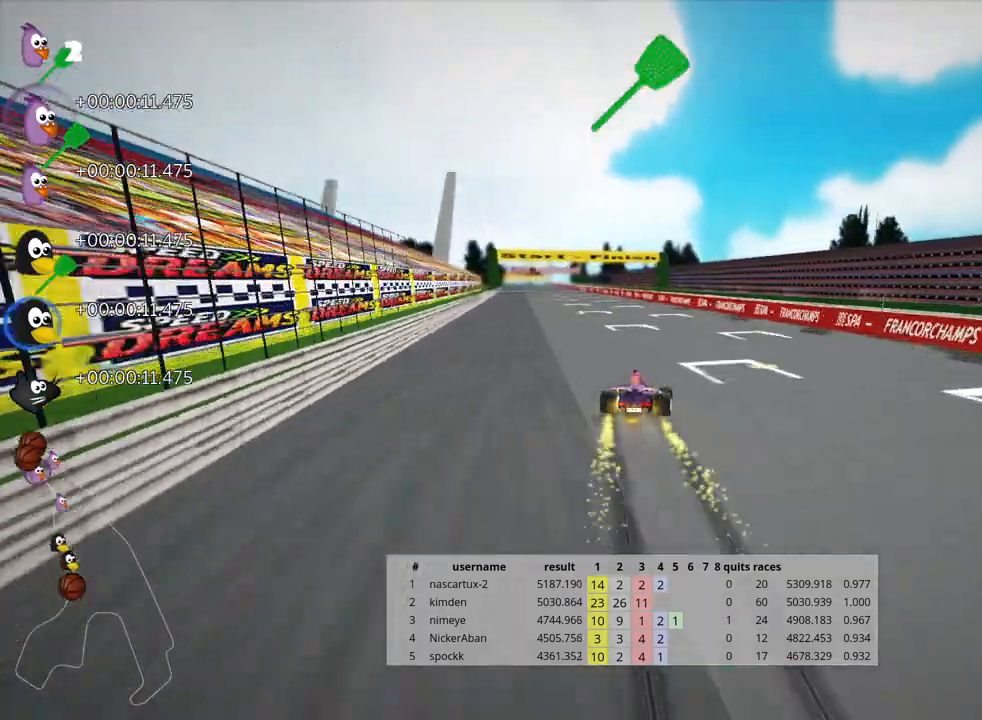
{"keys": ["left", "up"], "events": [[200, "nitro", "down"], [250, "skid", "up"], [400, "nitro", "up"]]}
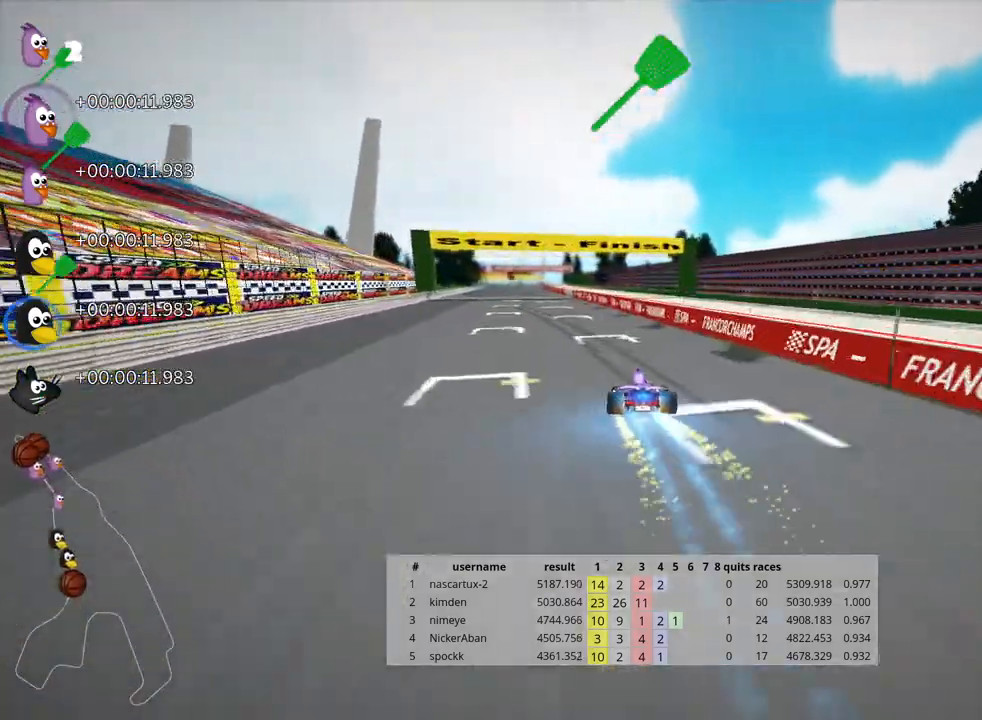
{"keys": ["right", "skid", "up"], "events": [[300, "left", "up"], [417, "right", "down"], [467, "skid", "down"]]}
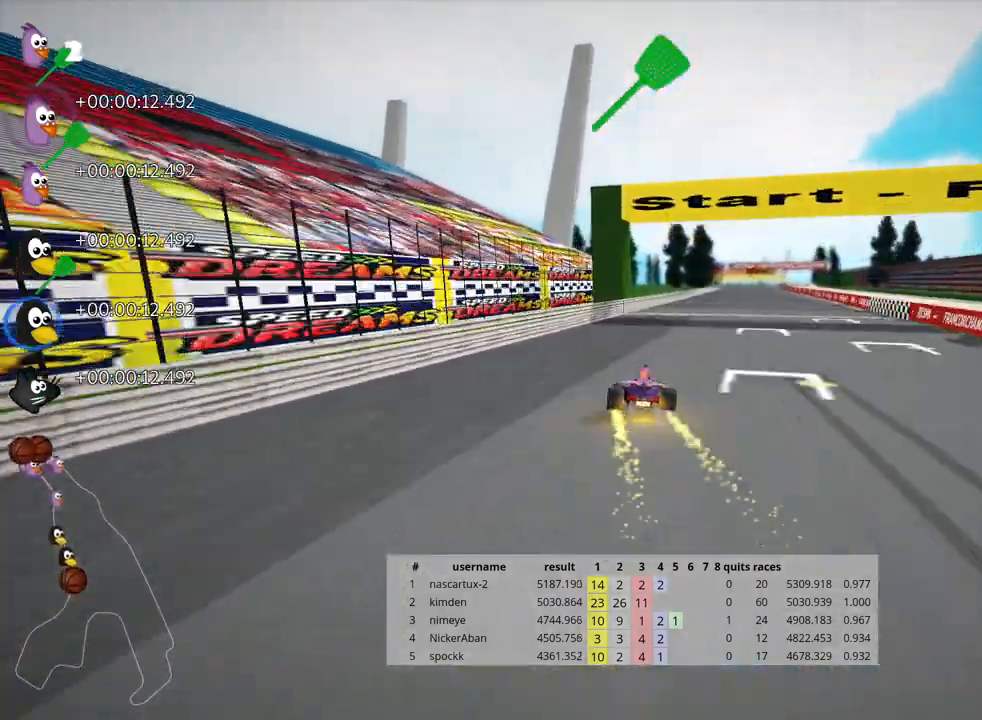
{"keys": ["left", "skid", "up"], "events": [[100, "right", "up"], [200, "left", "down"]]}
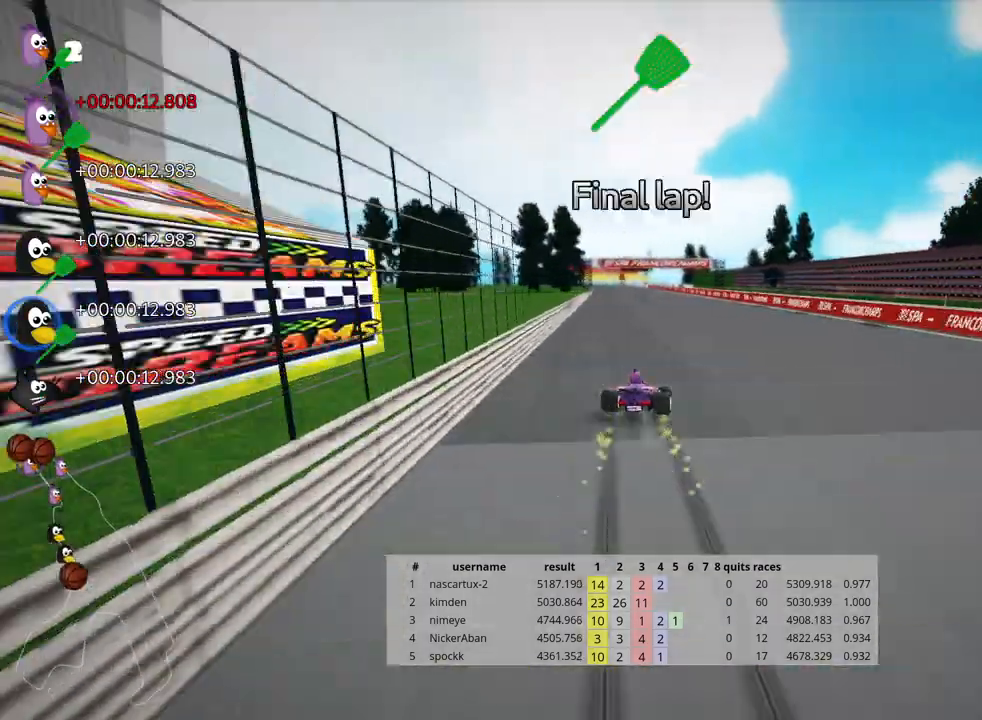
{"keys": ["left", "skid", "up"], "events": []}
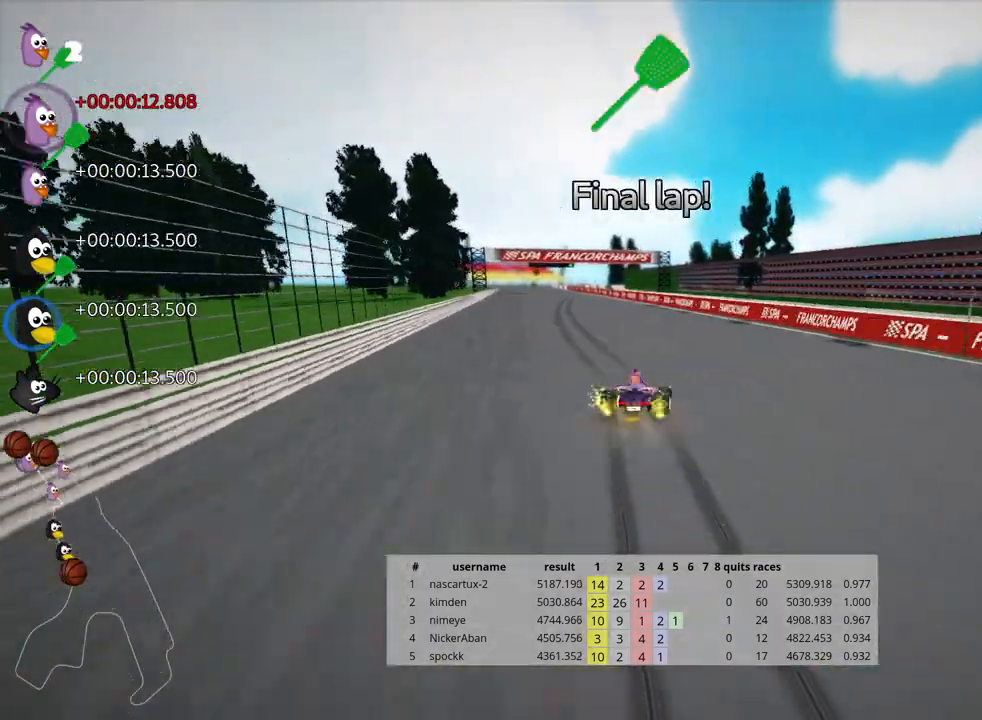
{"keys": ["up"], "events": [[133, "skid", "up"], [150, "nitro", "down"], [350, "nitro", "up"], [433, "left", "up"]]}
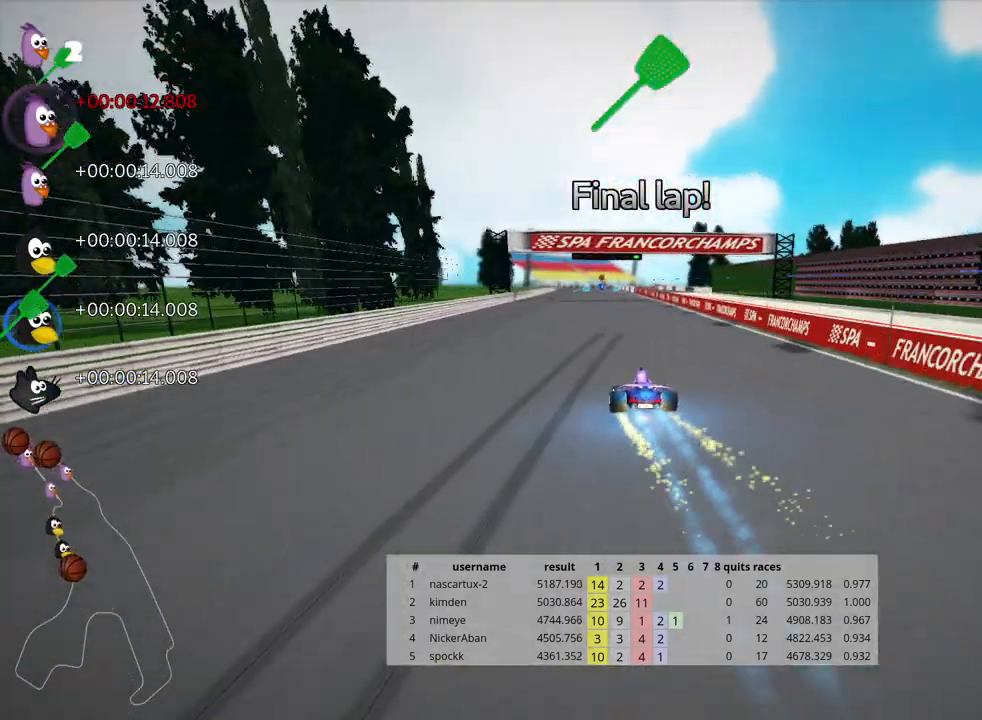
{"keys": ["right", "up"], "events": [[417, "right", "down"]]}
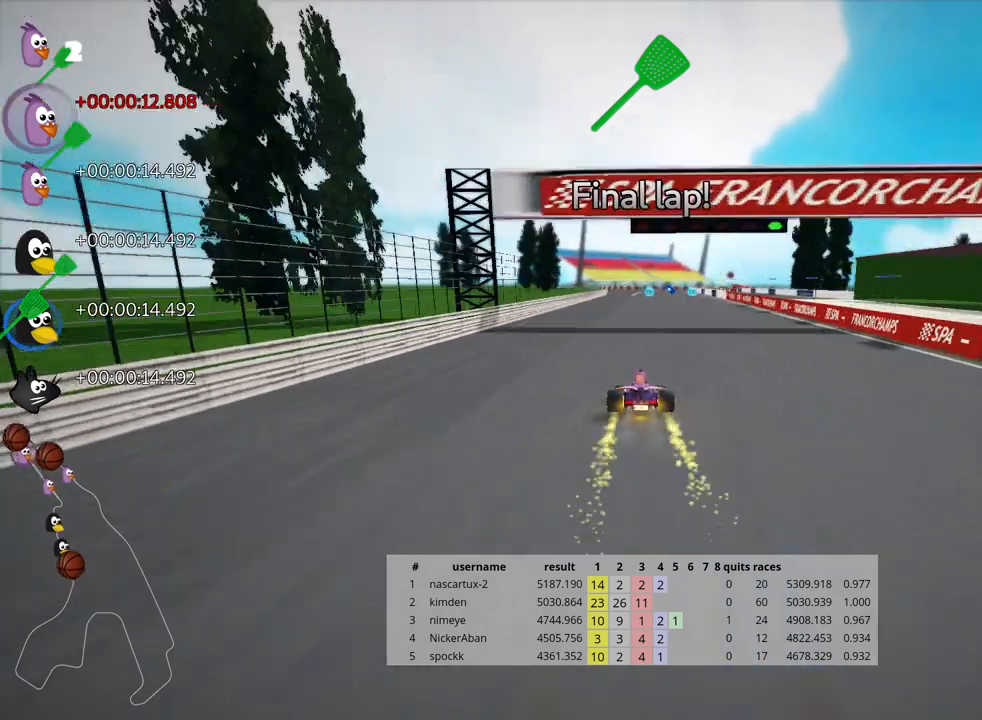
{"keys": ["up"], "events": [[33, "right", "up"], [117, "nitro", "down"], [383, "nitro", "up"]]}
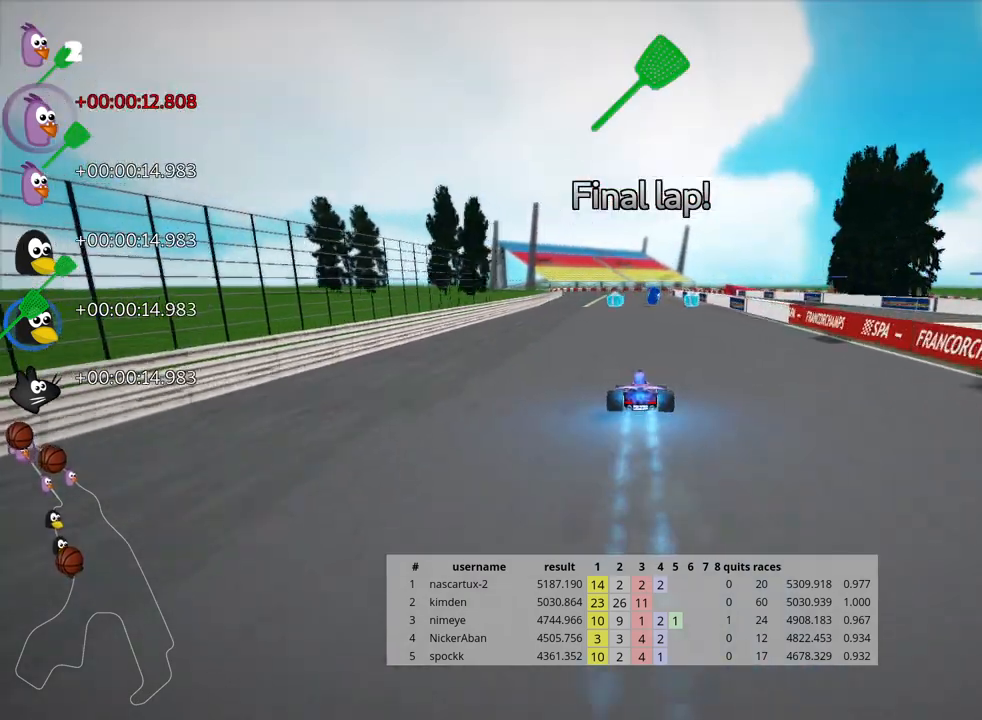
{"keys": ["left", "nitro", "up"], "events": [[33, "right", "down"], [133, "right", "up"], [283, "left", "down"], [367, "nitro", "down"]]}
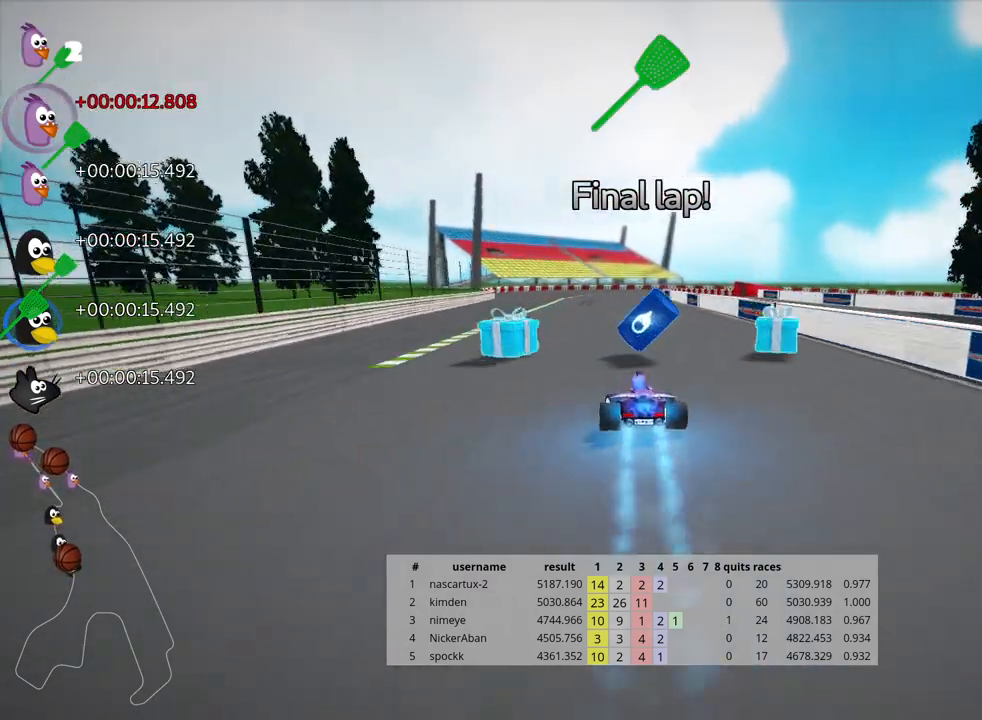
{"keys": ["nitro", "skid", "up"], "events": [[83, "left", "up"], [200, "skid", "down"], [233, "right", "down"], [400, "right", "up"]]}
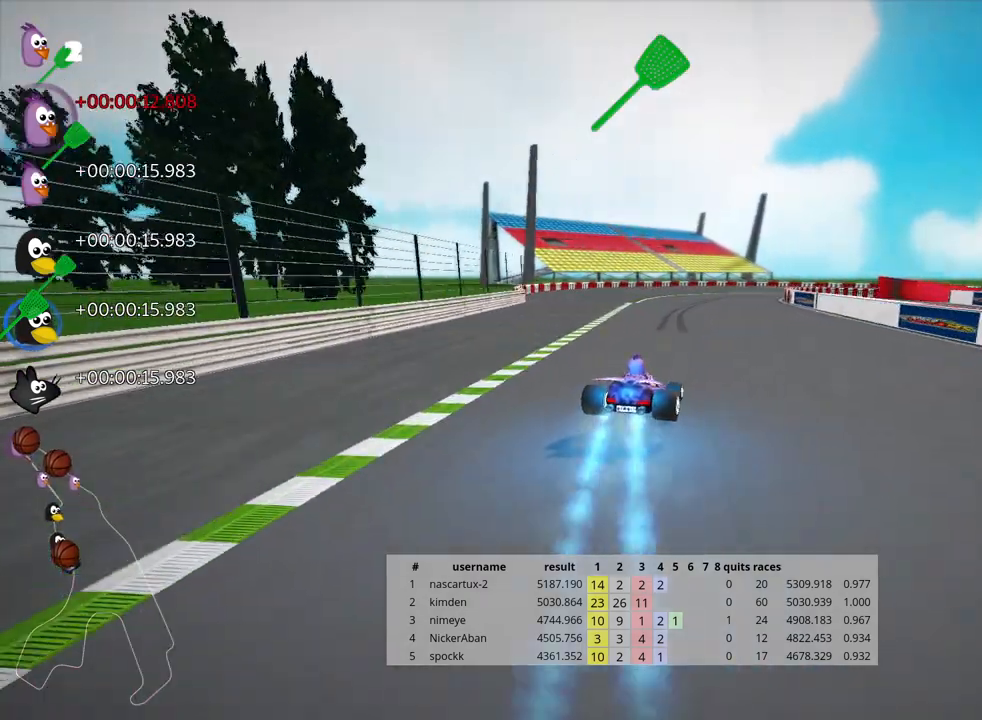
{"keys": ["left", "nitro", "skid", "up"], "events": [[67, "left", "down"], [117, "left", "up"], [283, "left", "down"]]}
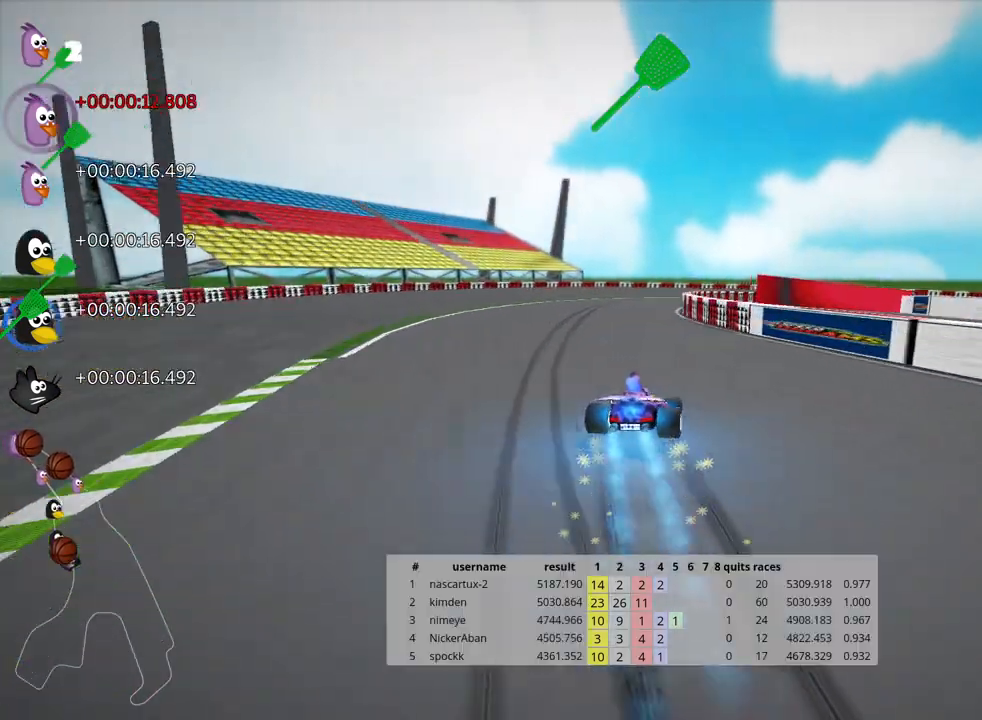
{"keys": ["nitro", "right", "skid", "up"], "events": [[67, "left", "up"], [300, "right", "down"]]}
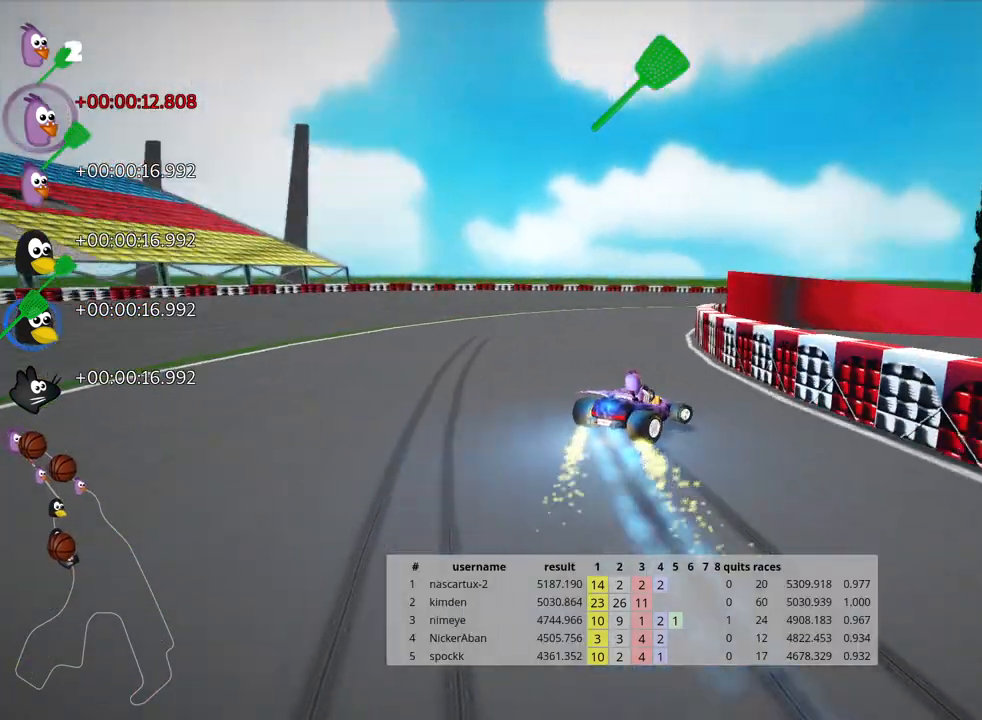
{"keys": ["nitro", "up"], "events": [[250, "skid", "up"], [500, "right", "up"]]}
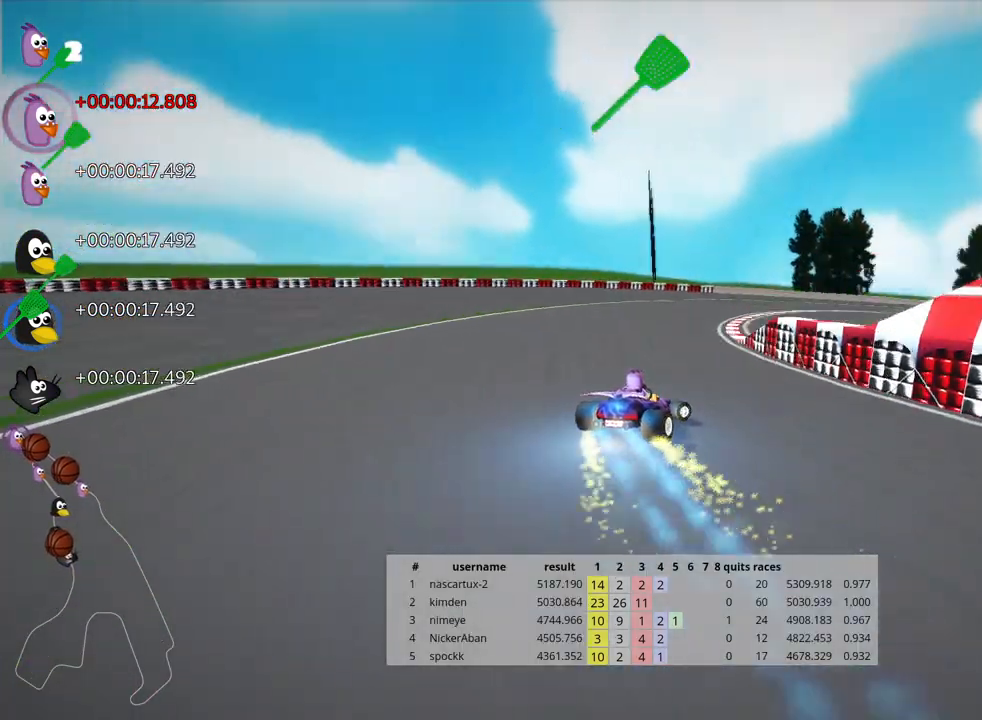
{"keys": ["nitro", "skid", "up"], "events": [[233, "skid", "down"], [267, "right", "down"], [483, "right", "up"]]}
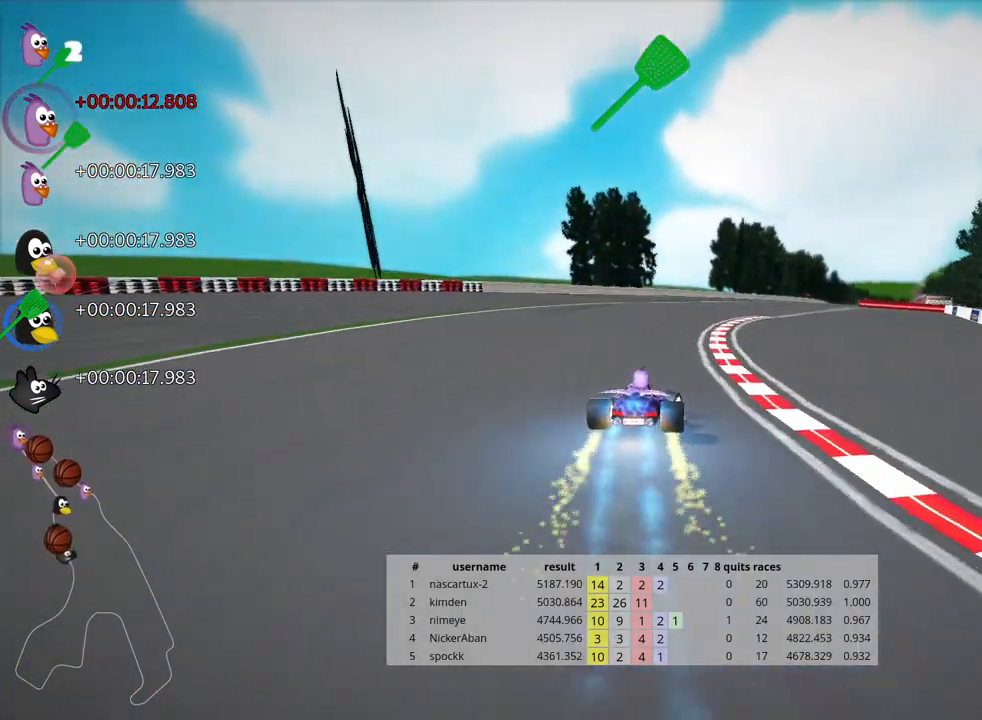
{"keys": ["left", "nitro", "skid", "up"], "events": [[33, "left", "down"]]}
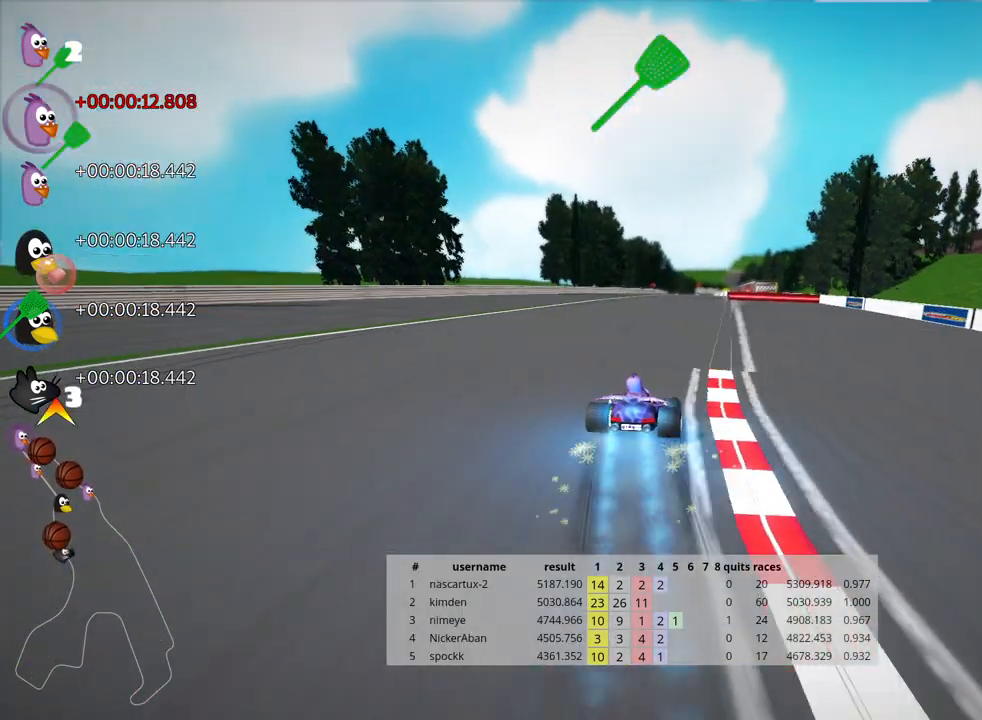
{"keys": ["left", "nitro", "skid", "up"], "events": [[17, "left", "up"], [100, "left", "down"]]}
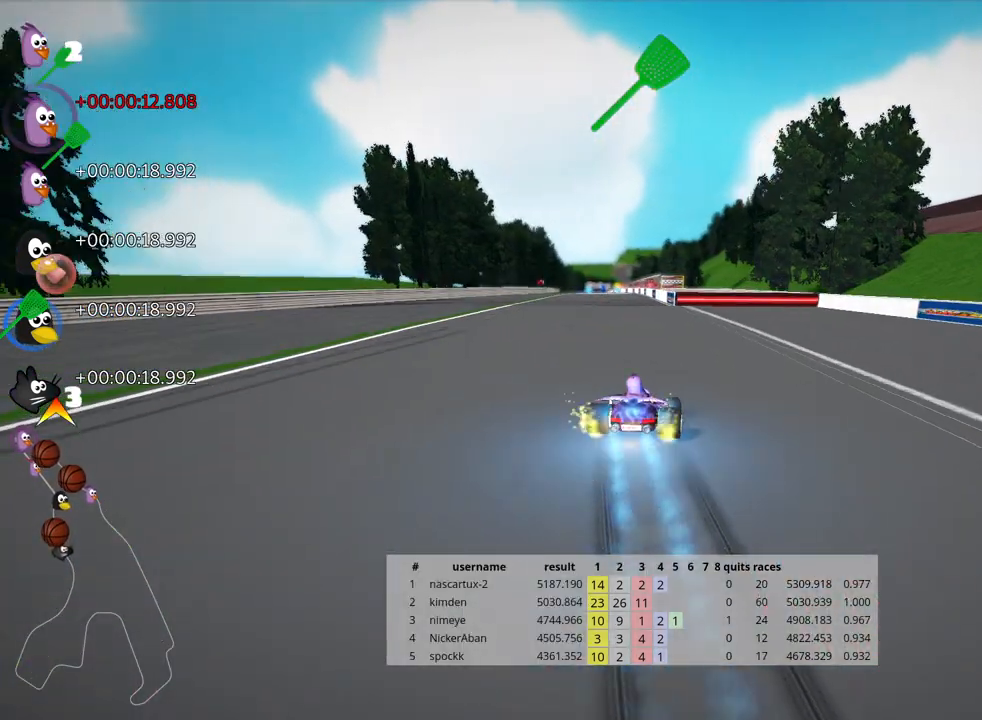
{"keys": ["left", "nitro", "up"], "events": [[350, "skid", "up"]]}